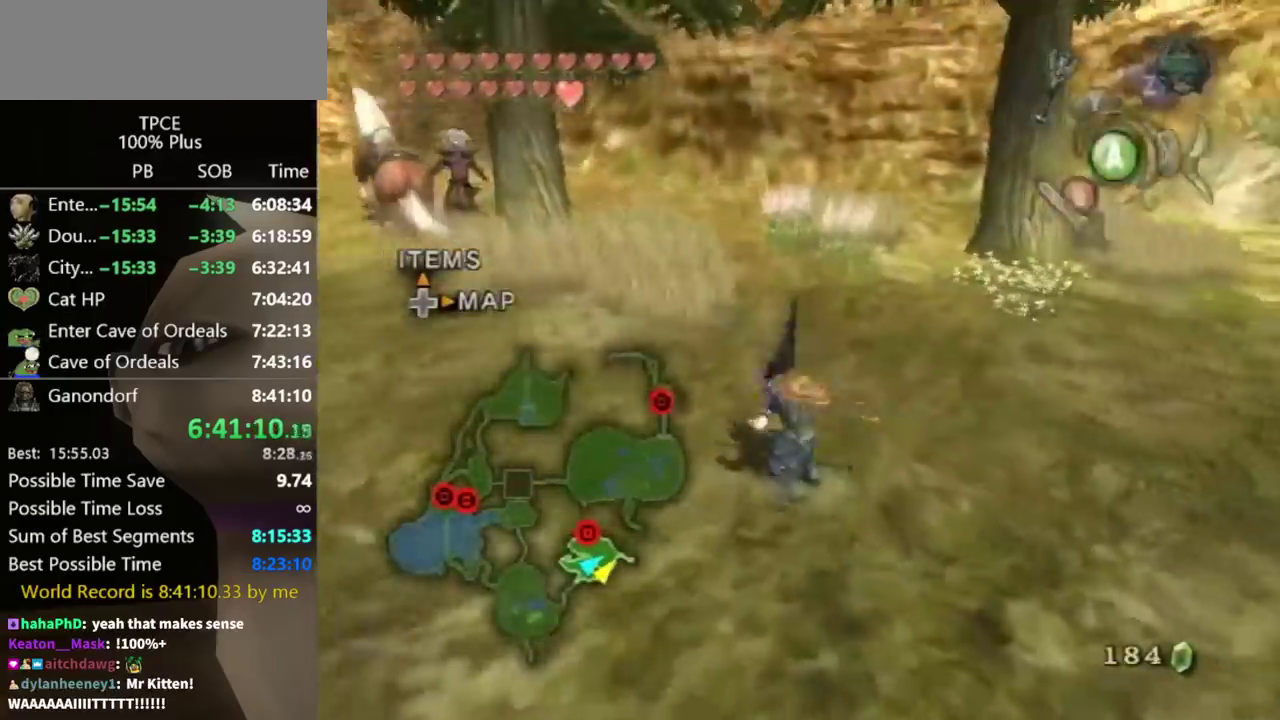
Gameplay with a controller (Nintendo layout); each line is a JSON object with the inputs held at the frame after it. "events" lists button and stick changes between this image and that frame as [ms after this image, input, new state], when the widget could be followed in between. Not read: A L3 R3.
{"buttons": [], "left_stick": "up", "right_stick": "center", "events": []}
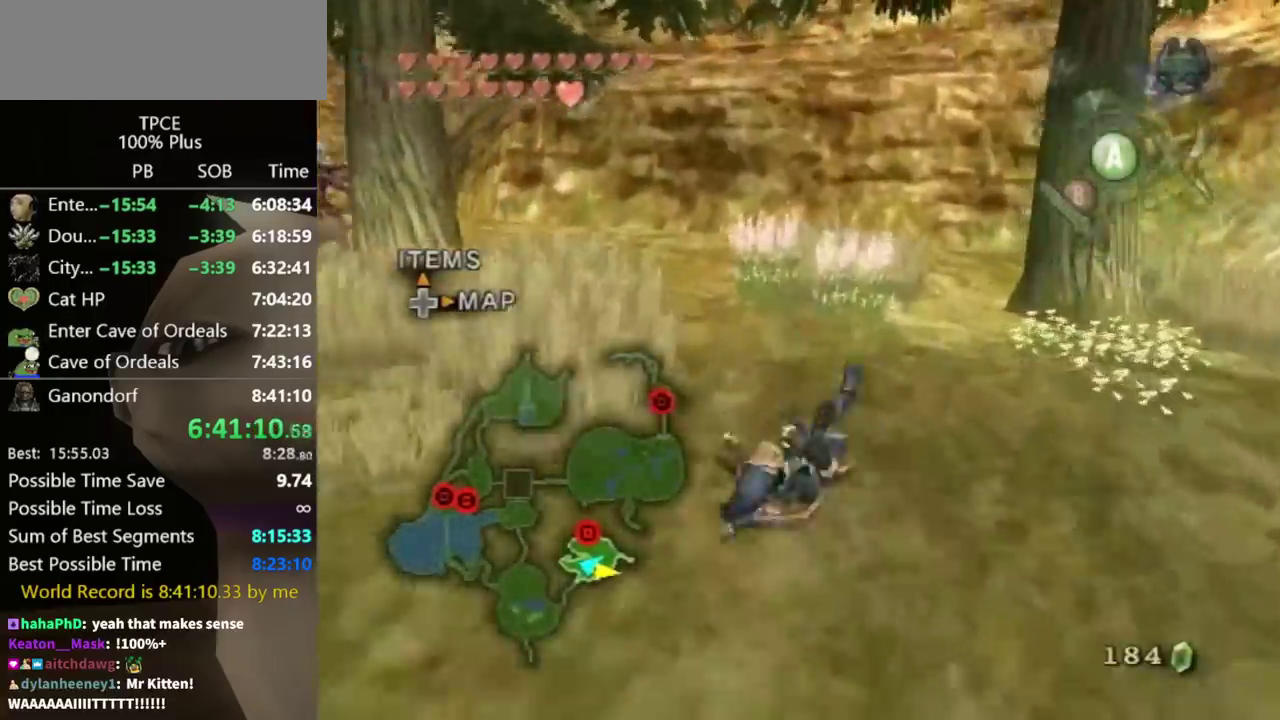
{"buttons": [], "left_stick": "up", "right_stick": "center", "events": [[267, "left_stick", "up-right"], [367, "left_stick", "up"]]}
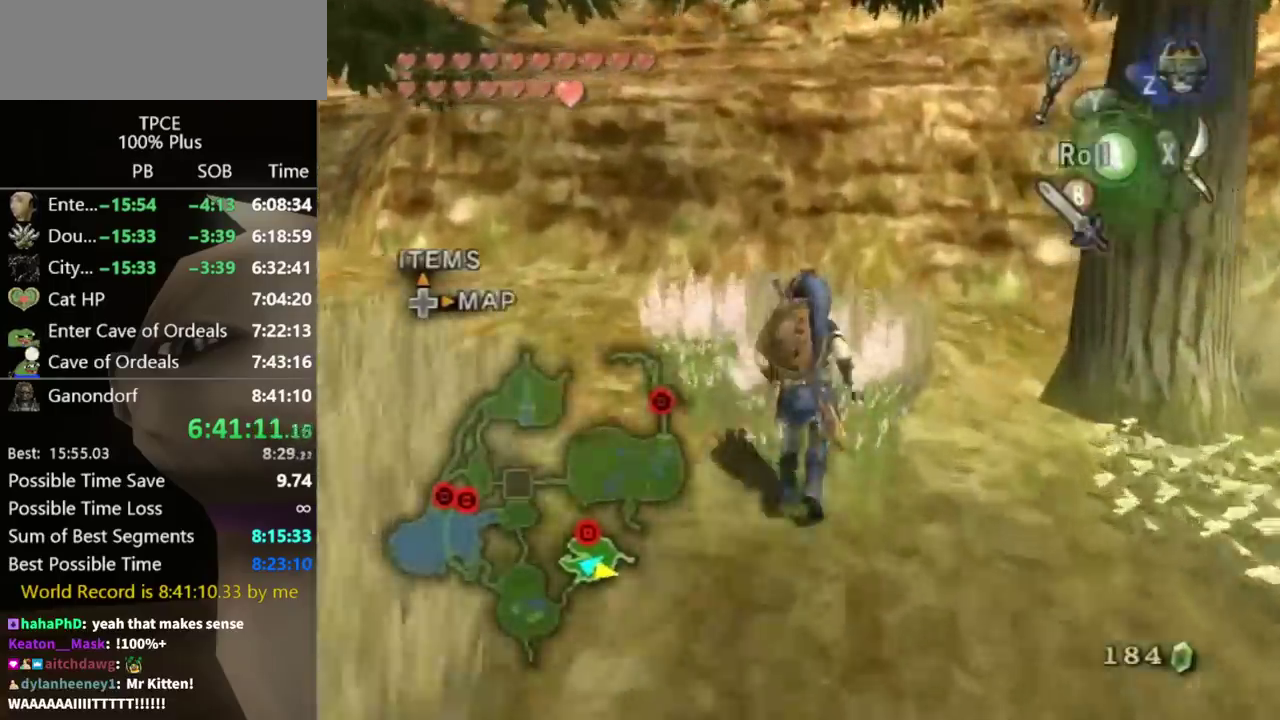
{"buttons": [], "left_stick": "center", "right_stick": "center", "events": [[167, "left_stick", "up-right"], [267, "left_stick", "center"]]}
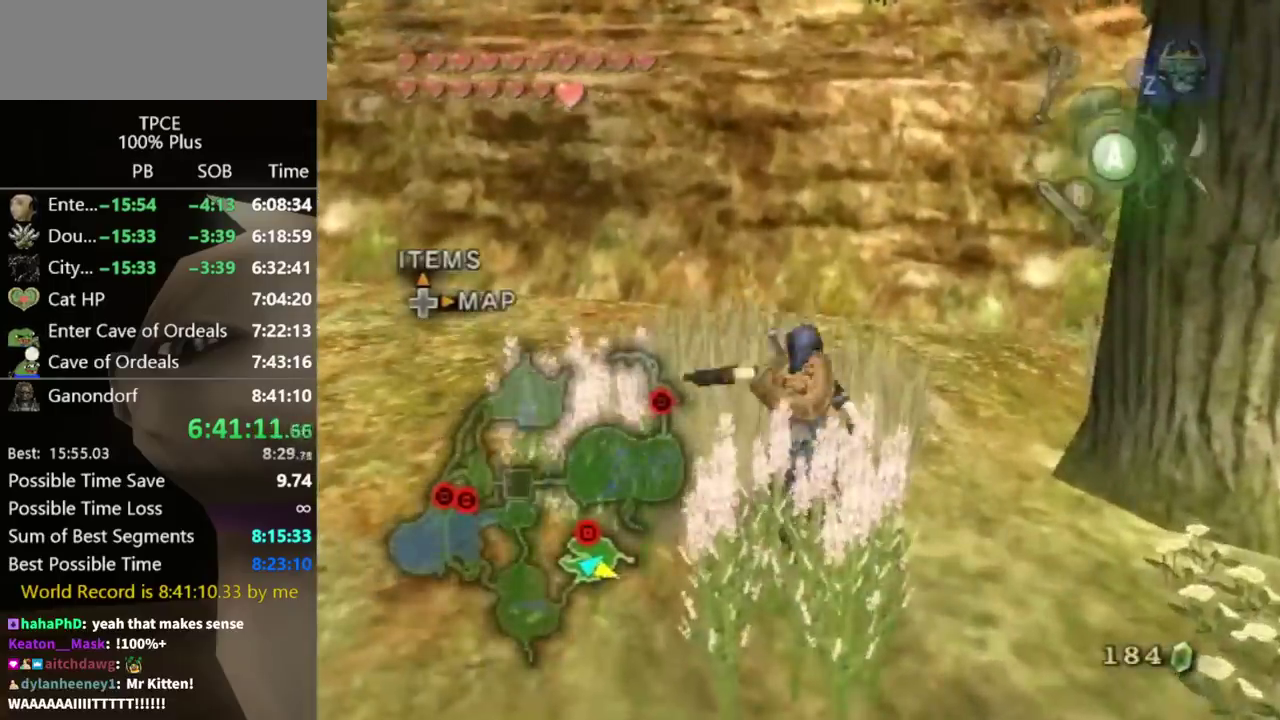
{"buttons": [], "left_stick": "center", "right_stick": "center", "events": []}
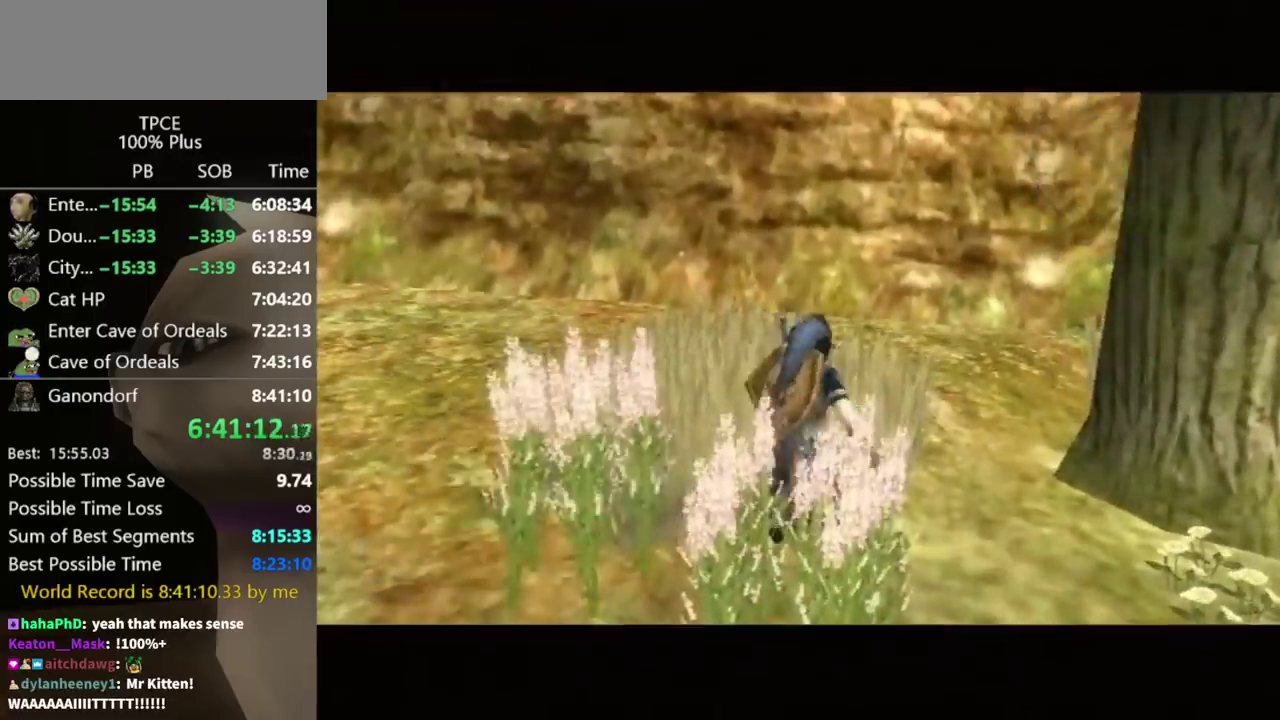
{"buttons": [], "left_stick": "center", "right_stick": "center", "events": [[433, "B", "down"], [500, "B", "up"]]}